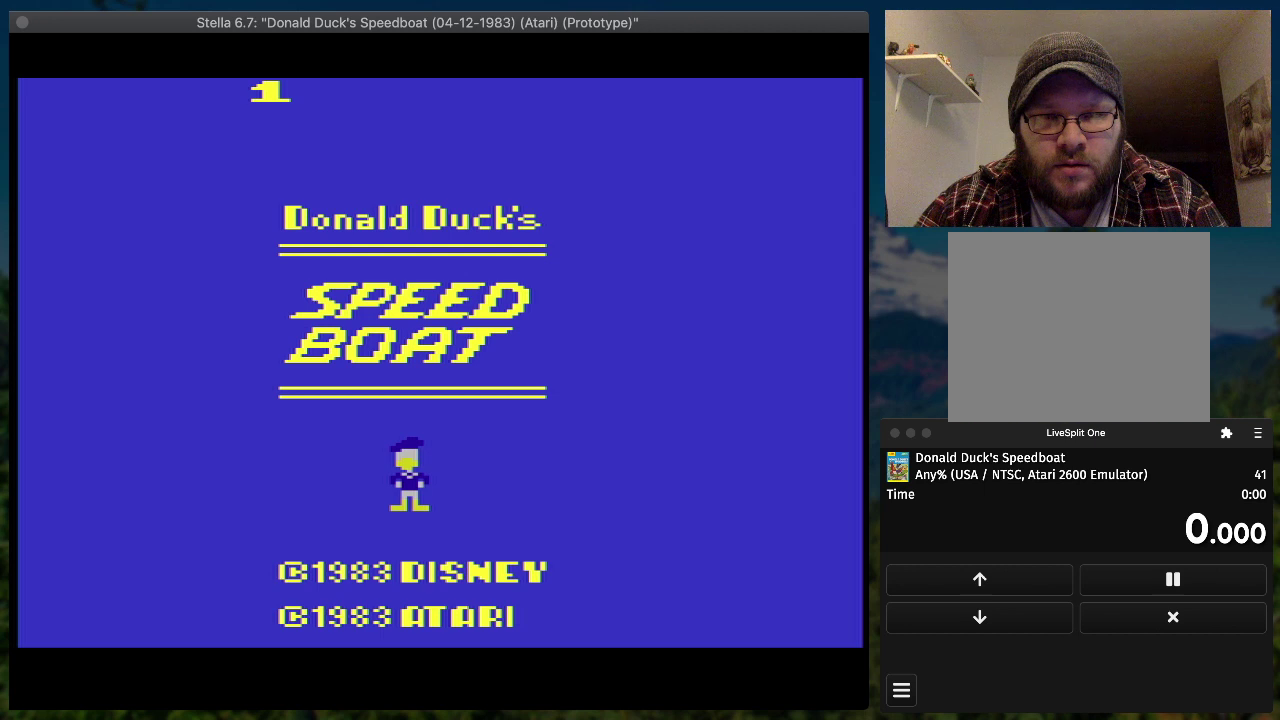
Gameplay with a controller (PlayStation layout); each line is a JSON object with the inputs held at the frame after it. "events" lists button and stick changes between this image and that frame as [ms after this image, input, new state], when the widget could be followed in between. Not read: L3 R3 left_stick right_stick.
{"buttons": ["SQUARE", "DPAD_RIGHT"], "events": [[167, "START", "down"], [267, "DPAD_RIGHT", "down"], [267, "START", "up"], [367, "SQUARE", "down"]]}
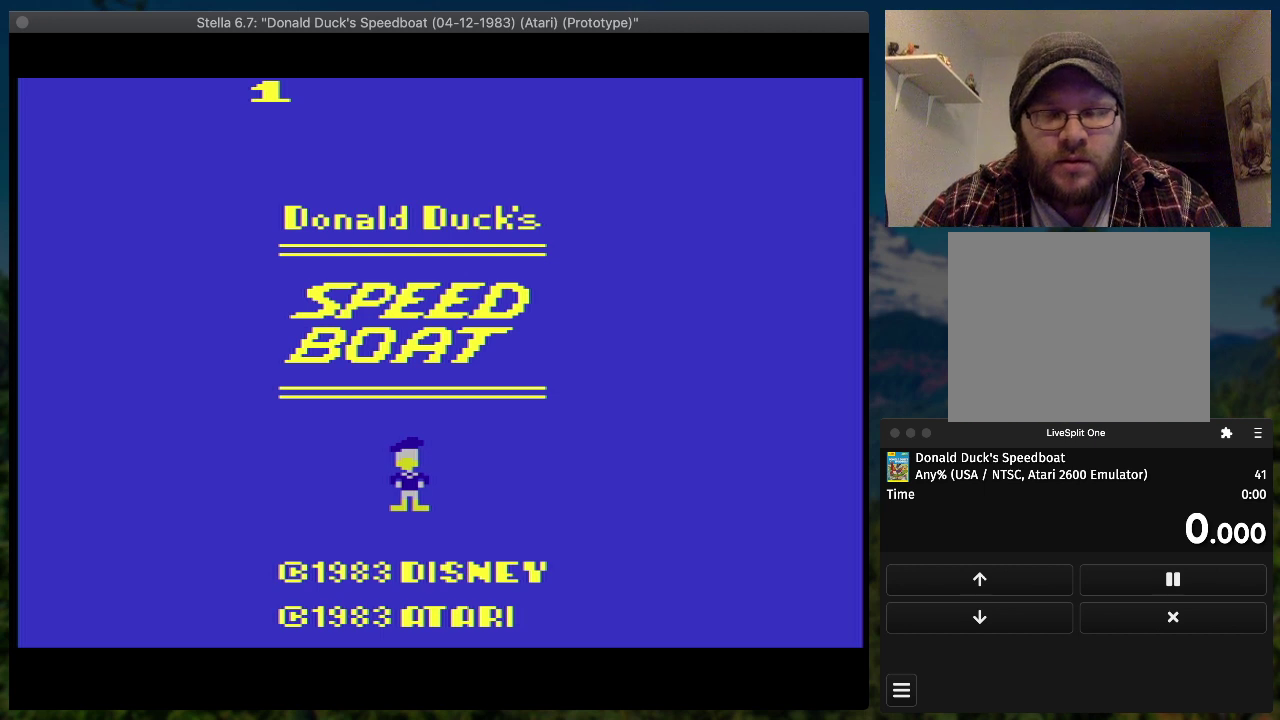
{"buttons": ["SQUARE", "DPAD_RIGHT"], "events": []}
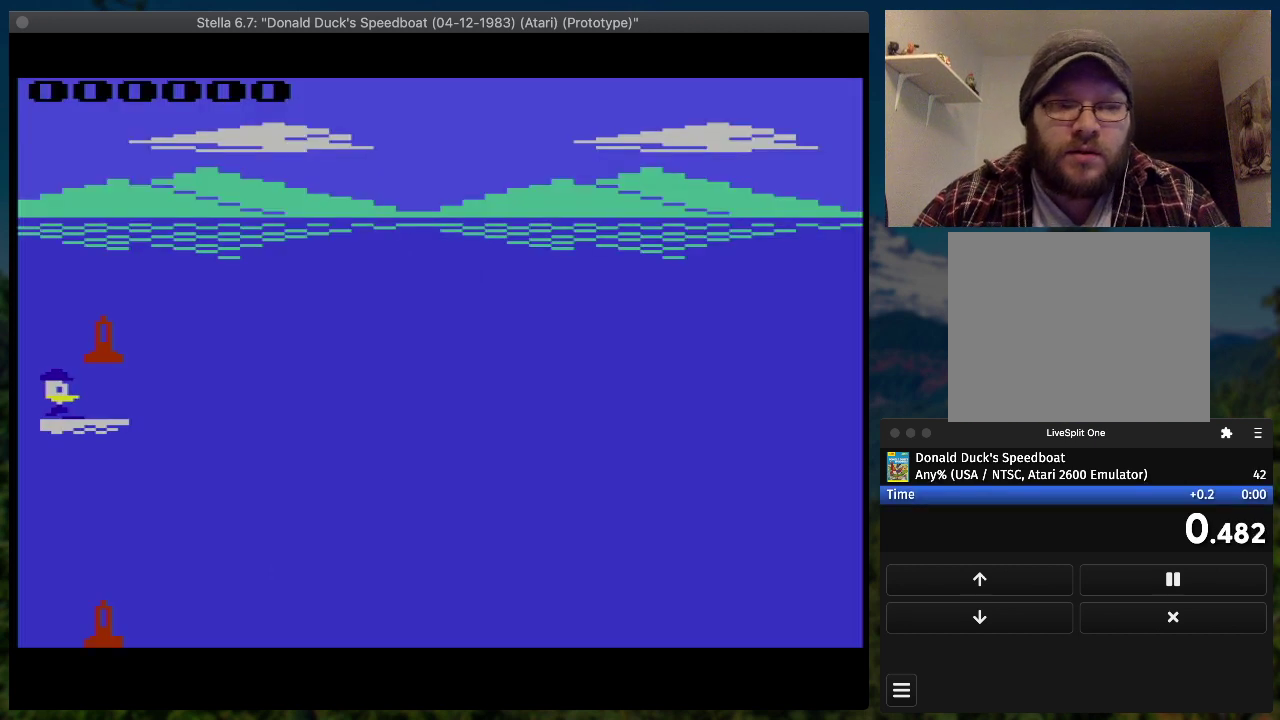
{"buttons": ["SQUARE", "DPAD_RIGHT"], "events": []}
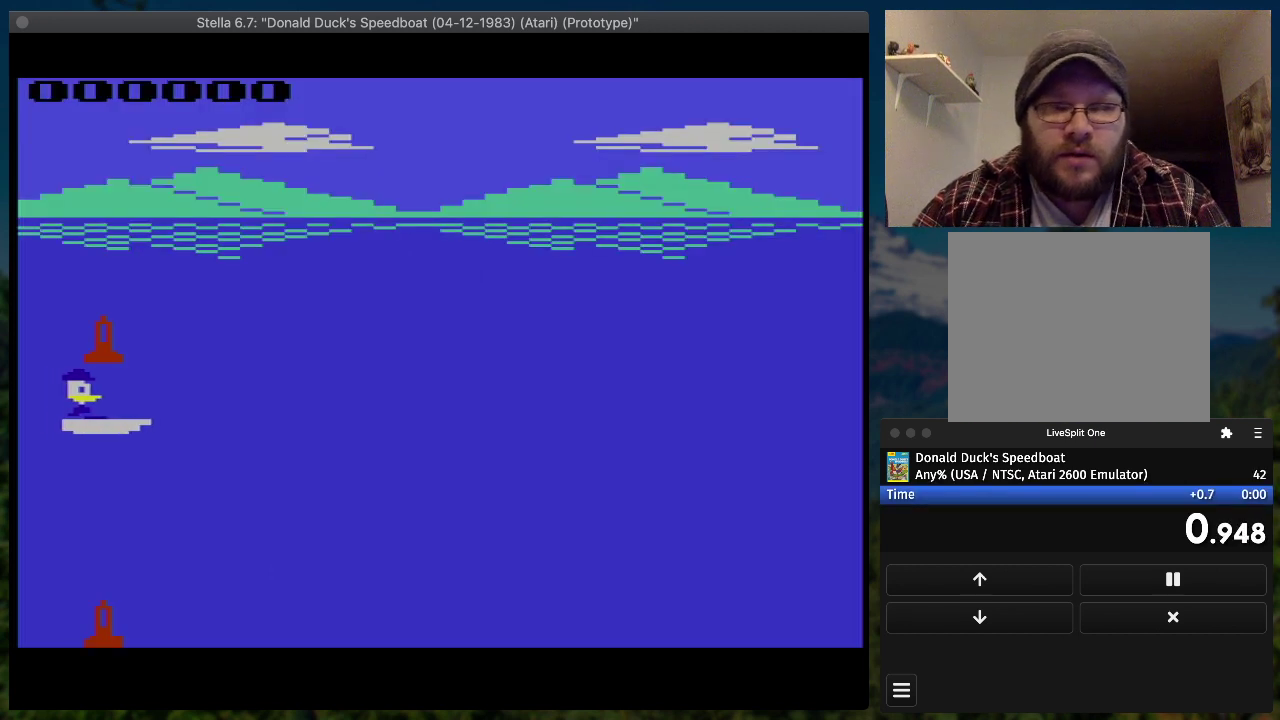
{"buttons": ["SQUARE", "DPAD_RIGHT"], "events": []}
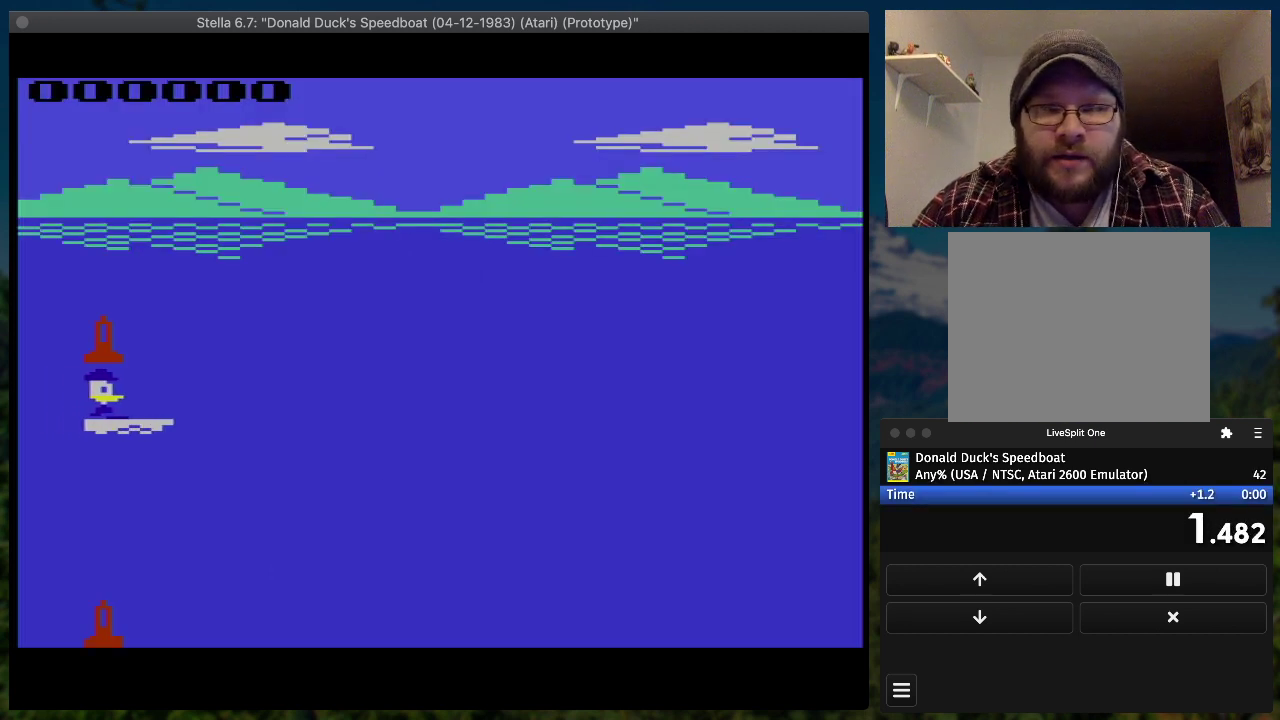
{"buttons": ["SQUARE", "DPAD_RIGHT"], "events": []}
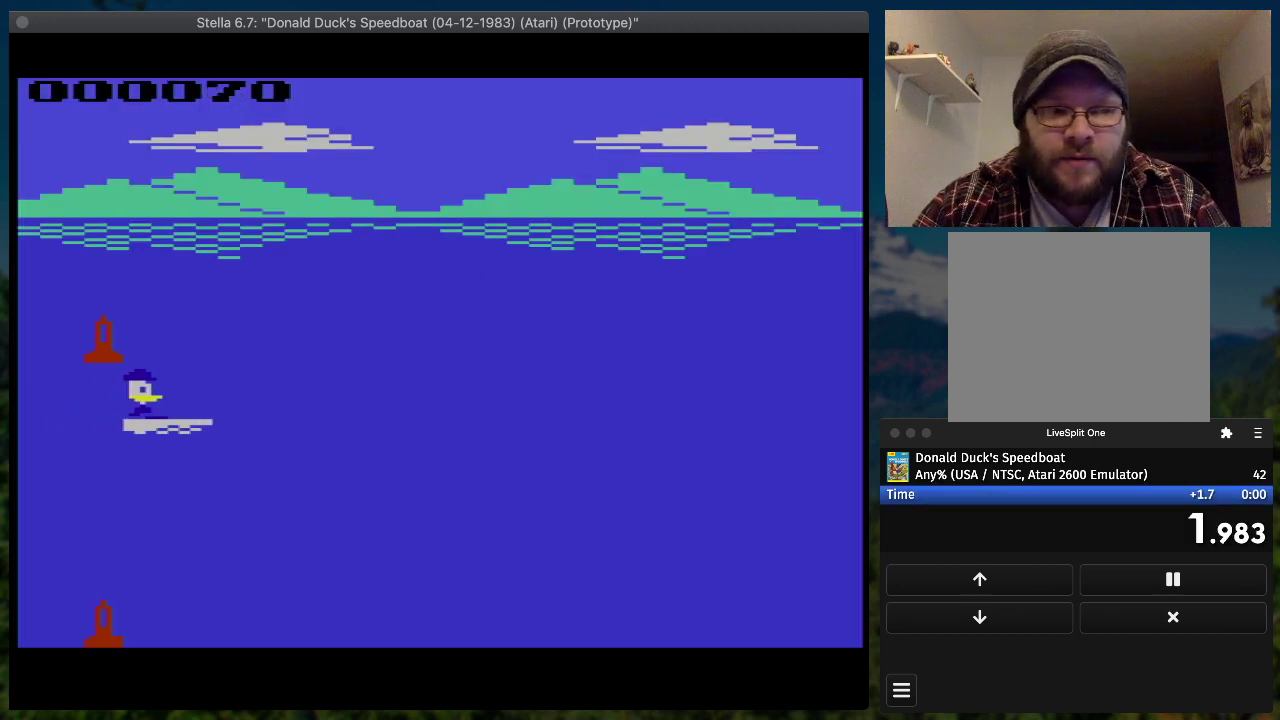
{"buttons": ["SQUARE", "DPAD_RIGHT"], "events": []}
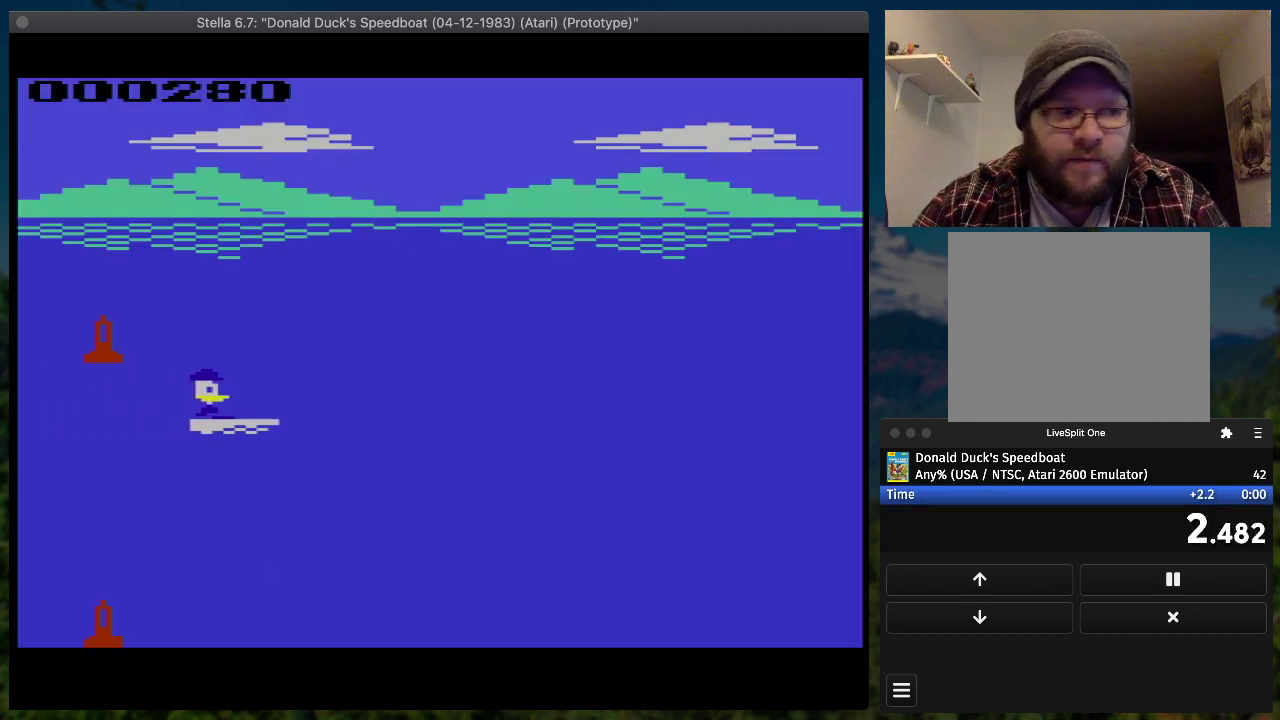
{"buttons": ["SQUARE", "DPAD_UP", "DPAD_RIGHT"], "events": [[500, "DPAD_UP", "down"]]}
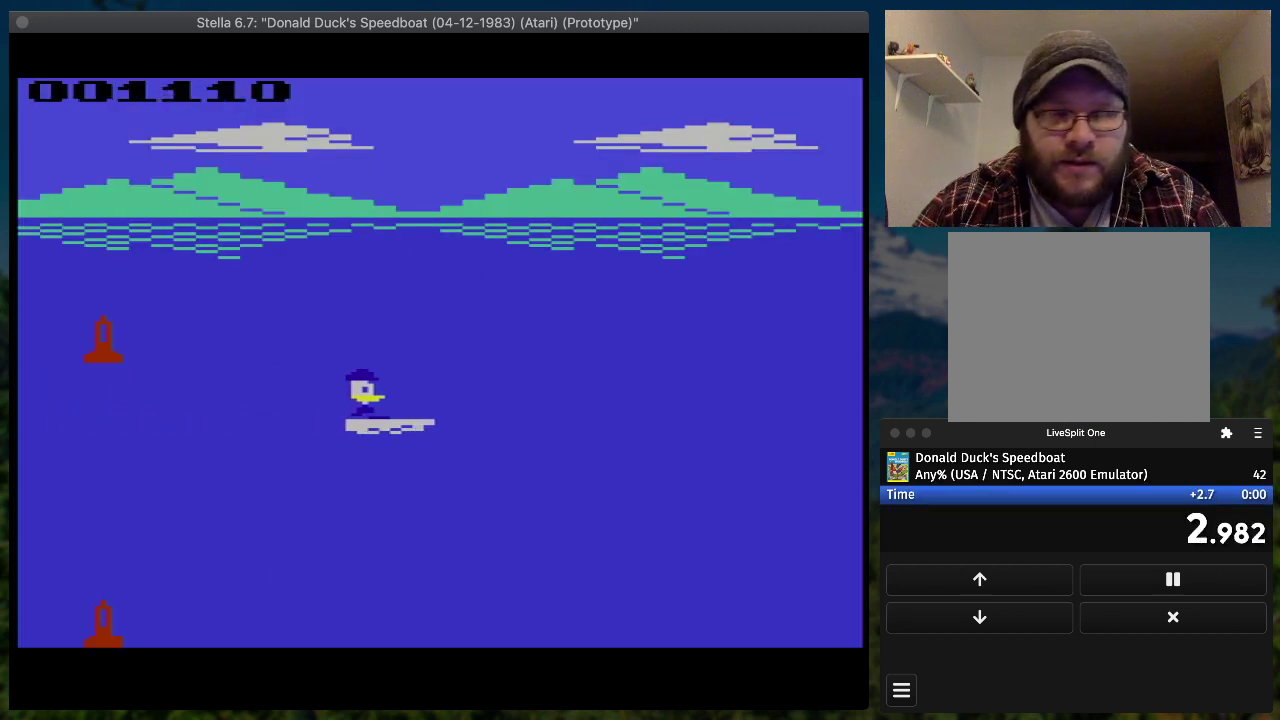
{"buttons": ["SQUARE", "DPAD_RIGHT"], "events": [[267, "DPAD_UP", "up"]]}
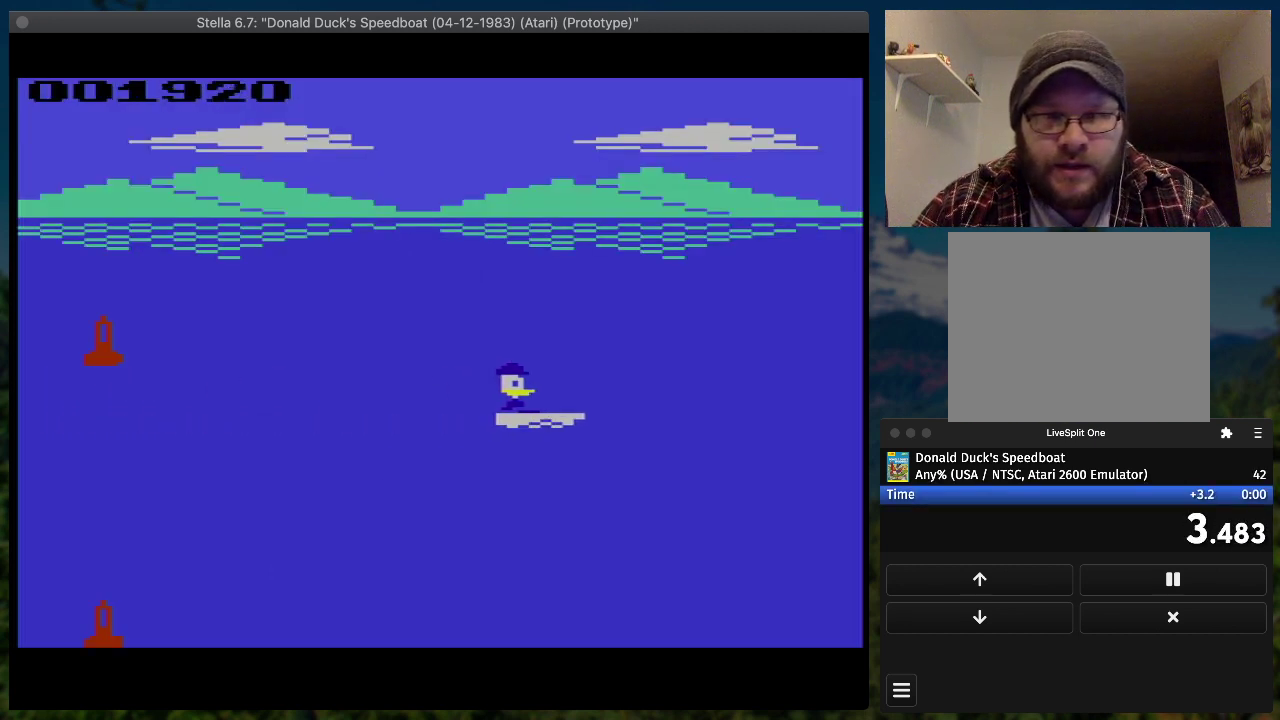
{"buttons": ["SQUARE", "DPAD_RIGHT"], "events": []}
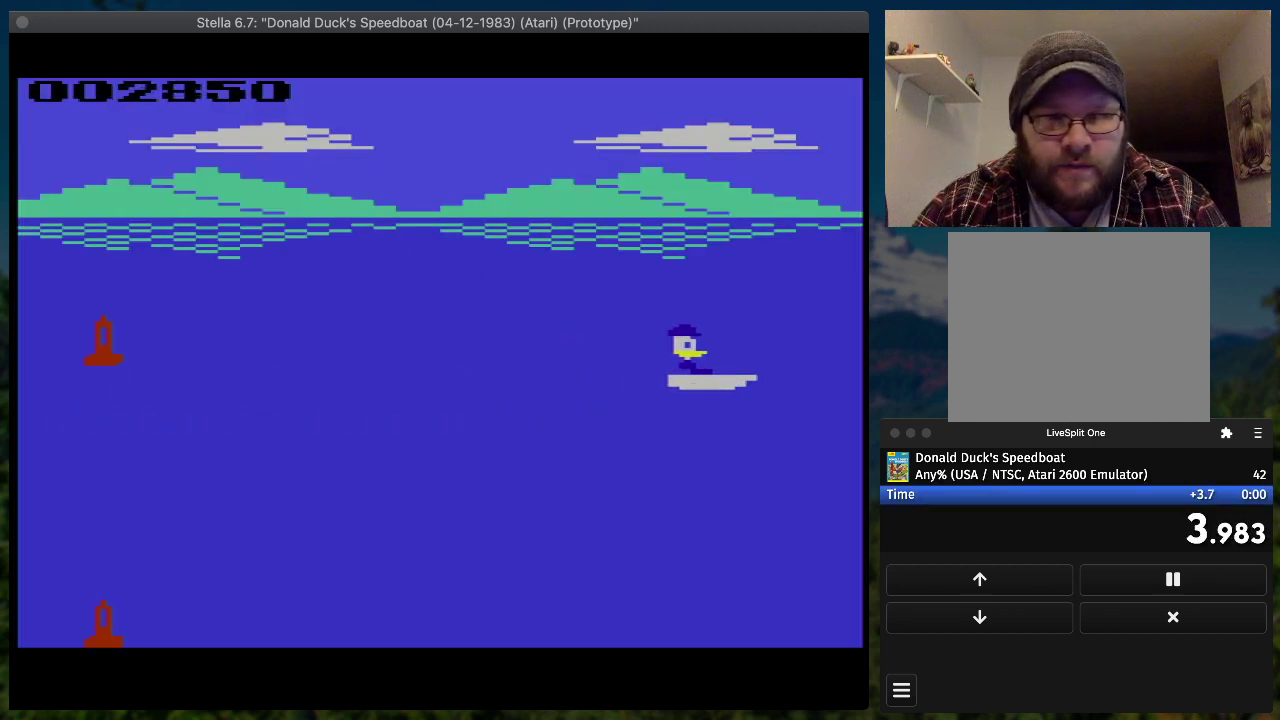
{"buttons": ["SQUARE", "DPAD_UP", "DPAD_RIGHT"], "events": [[200, "DPAD_UP", "down"]]}
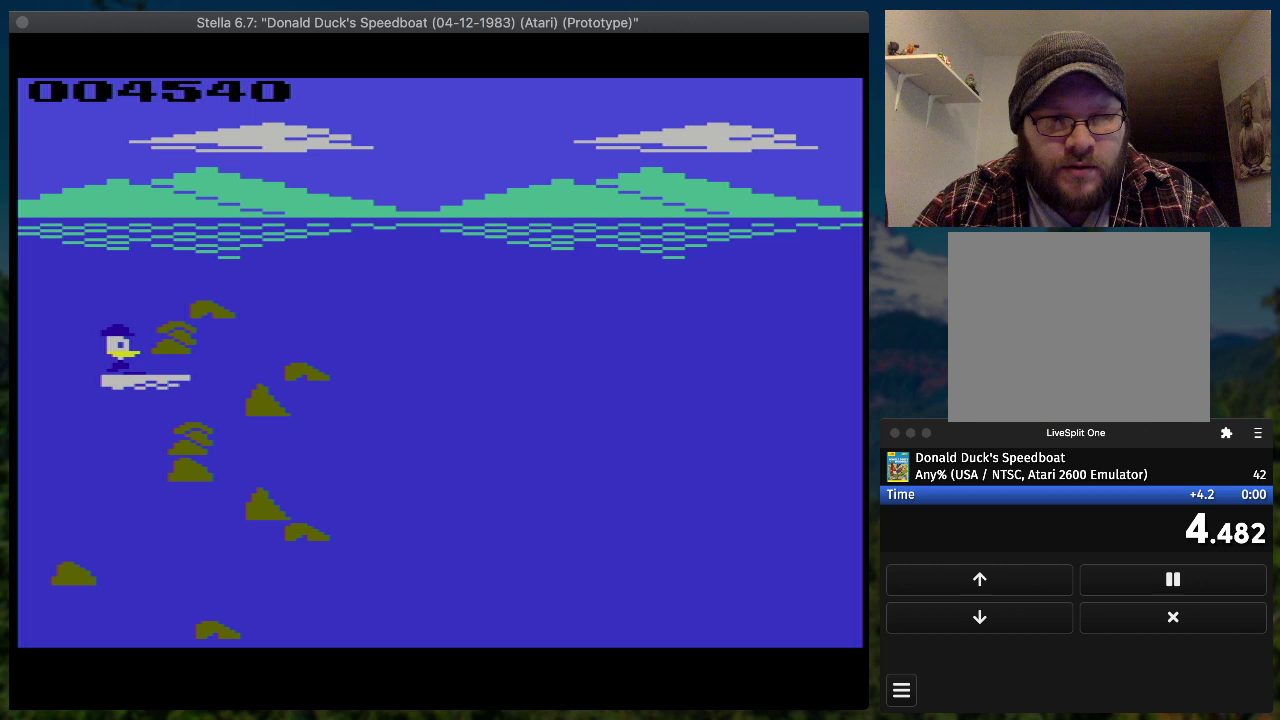
{"buttons": ["SQUARE", "DPAD_DOWN", "DPAD_RIGHT"], "events": [[33, "DPAD_UP", "up"], [167, "DPAD_DOWN", "down"]]}
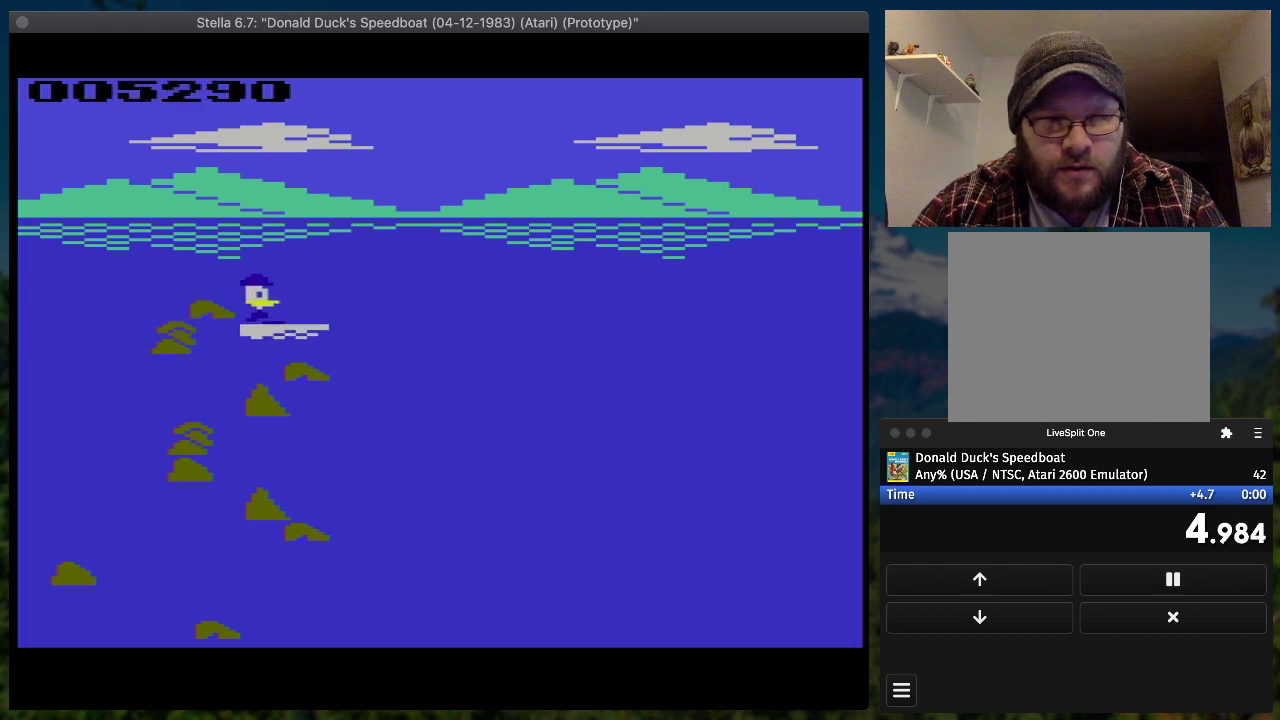
{"buttons": ["SQUARE", "DPAD_RIGHT"], "events": [[100, "DPAD_DOWN", "up"]]}
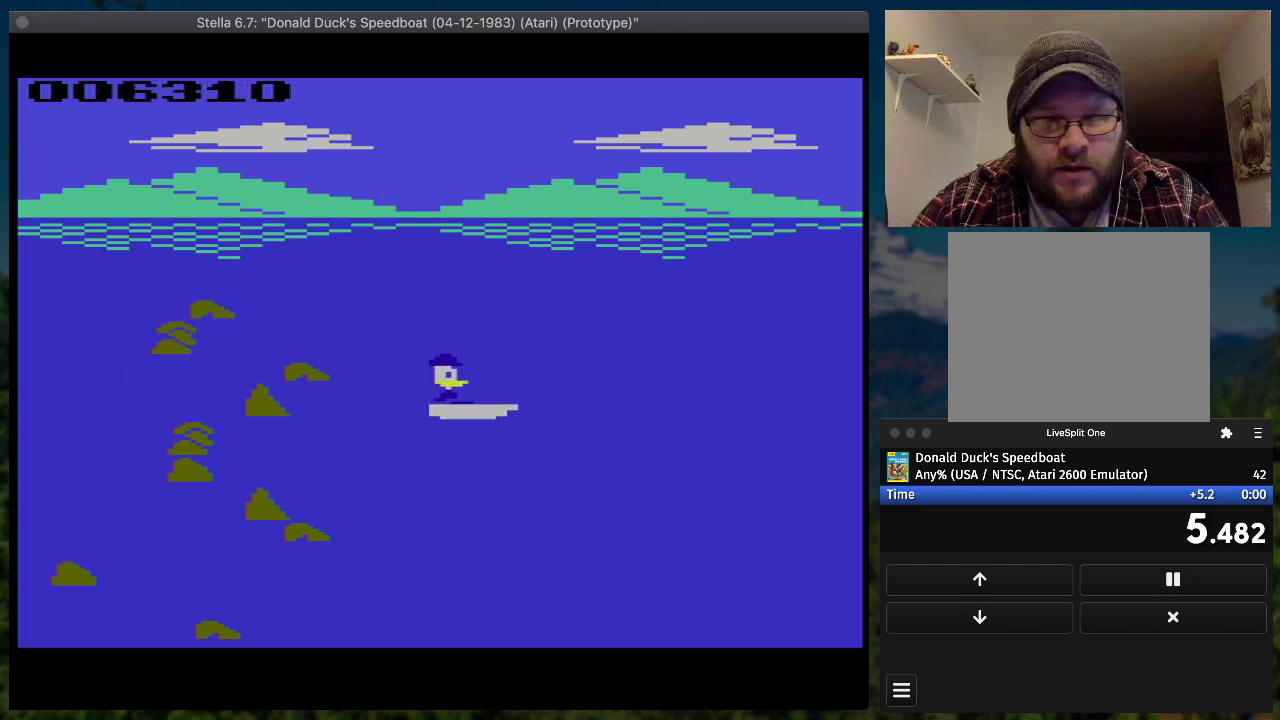
{"buttons": ["SQUARE", "DPAD_RIGHT"], "events": []}
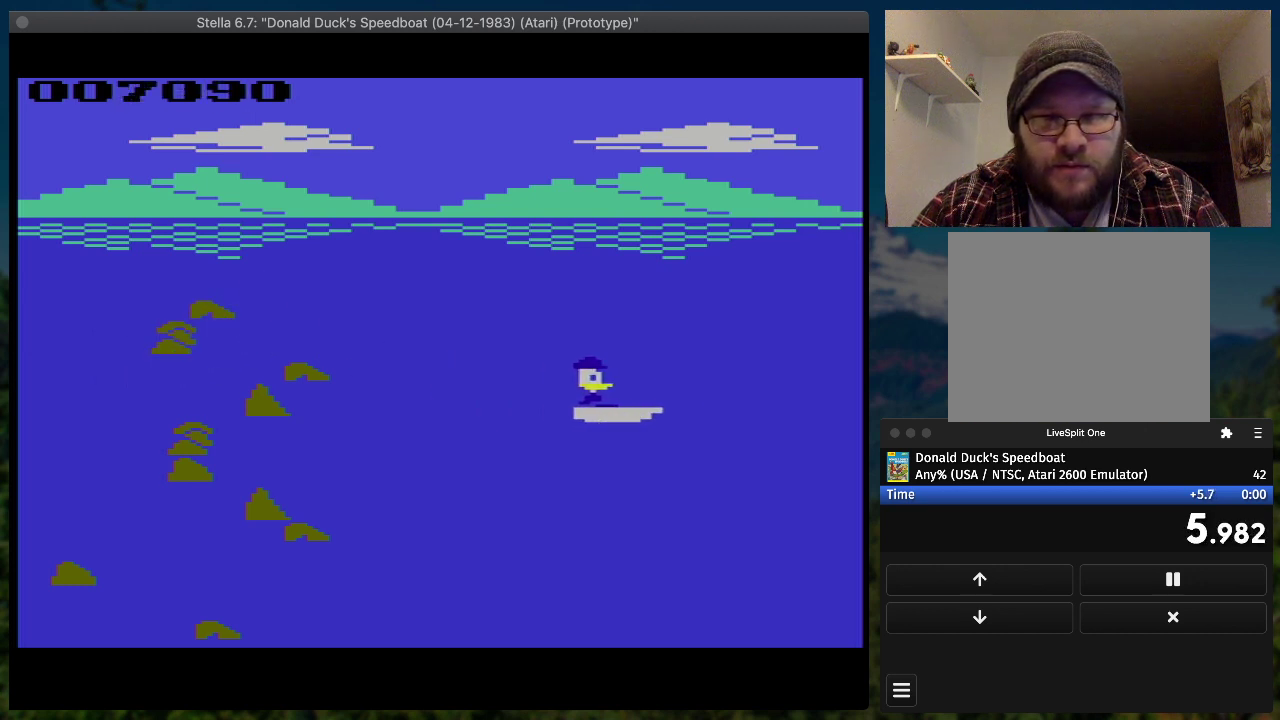
{"buttons": ["SQUARE", "DPAD_RIGHT"], "events": [[33, "DPAD_UP", "down"], [300, "DPAD_UP", "up"]]}
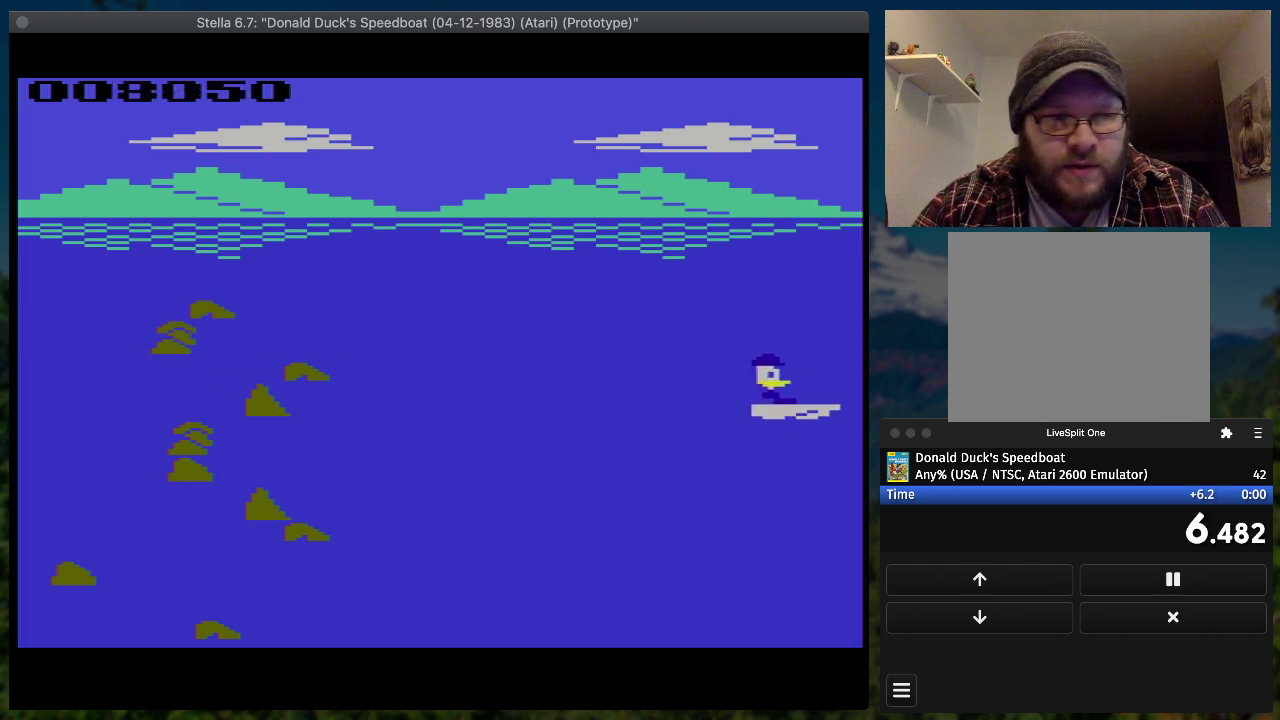
{"buttons": ["SQUARE", "DPAD_RIGHT"], "events": []}
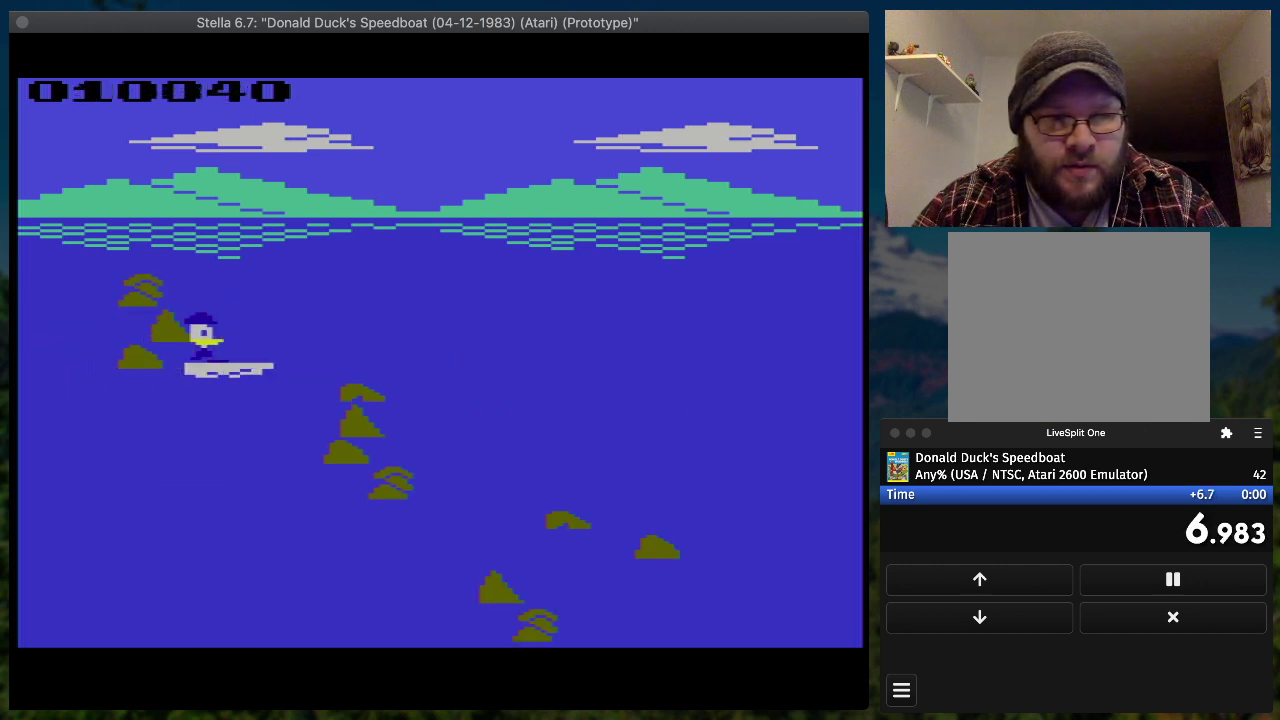
{"buttons": ["SQUARE", "DPAD_DOWN", "DPAD_RIGHT"], "events": [[333, "DPAD_DOWN", "down"]]}
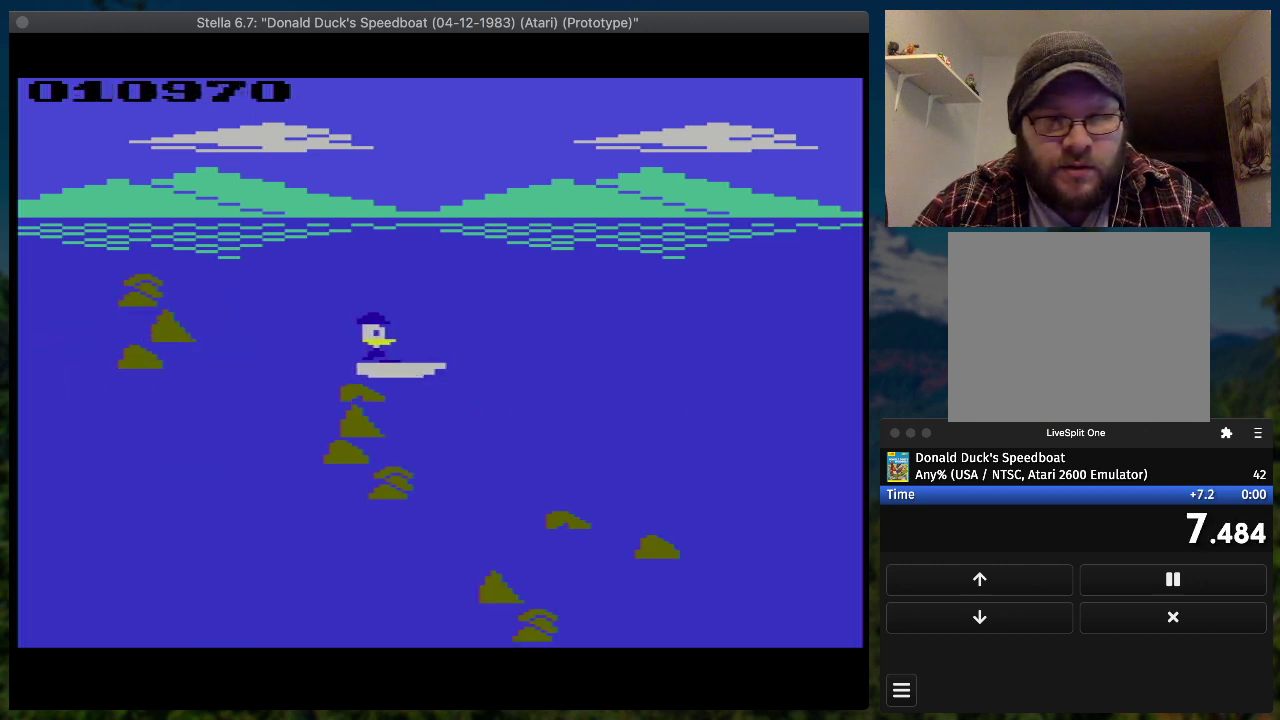
{"buttons": ["SQUARE", "DPAD_RIGHT"], "events": [[233, "DPAD_DOWN", "up"], [367, "DPAD_DOWN", "down"], [500, "DPAD_DOWN", "up"]]}
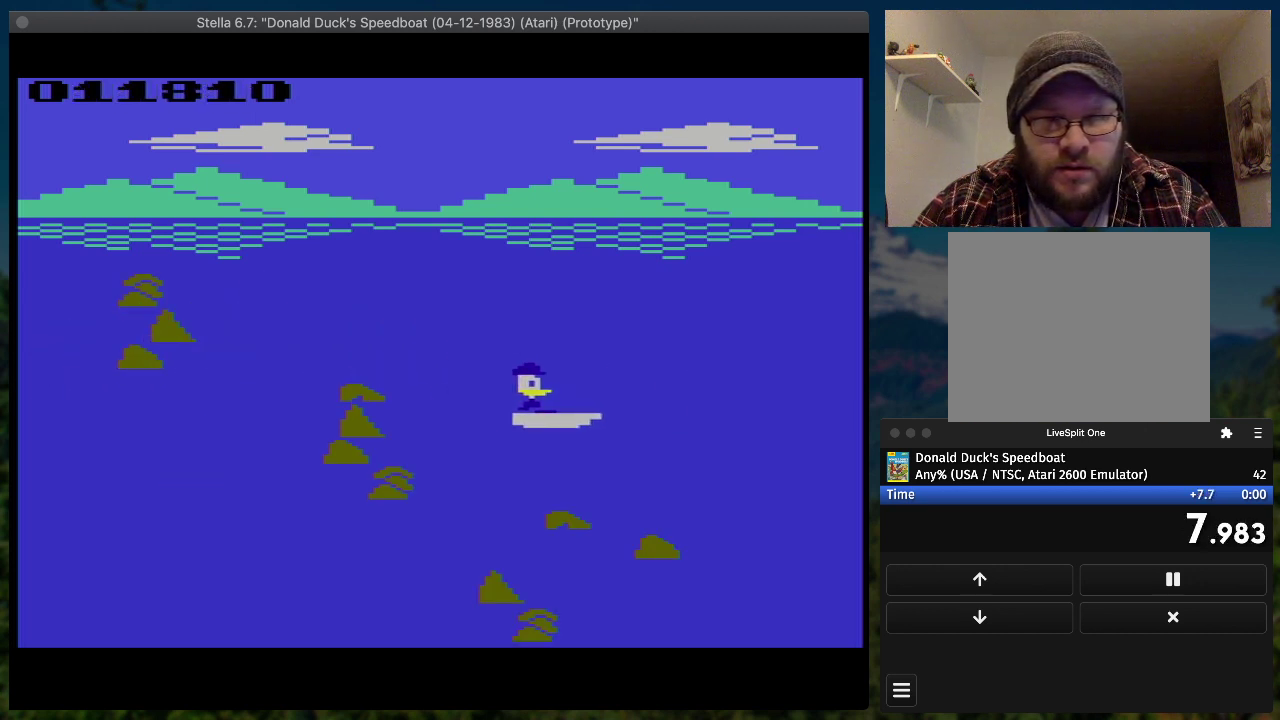
{"buttons": ["SQUARE", "DPAD_RIGHT"], "events": []}
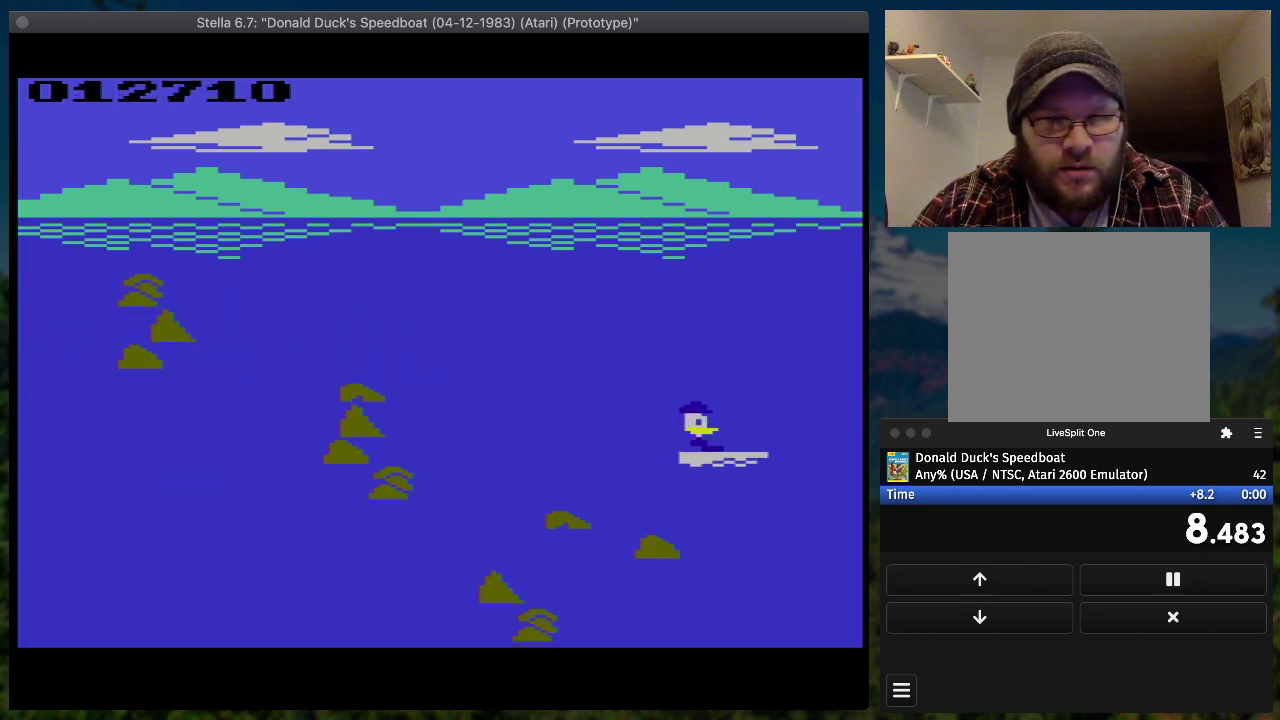
{"buttons": ["SQUARE", "DPAD_RIGHT"], "events": [[267, "DPAD_UP", "down"], [367, "DPAD_UP", "up"]]}
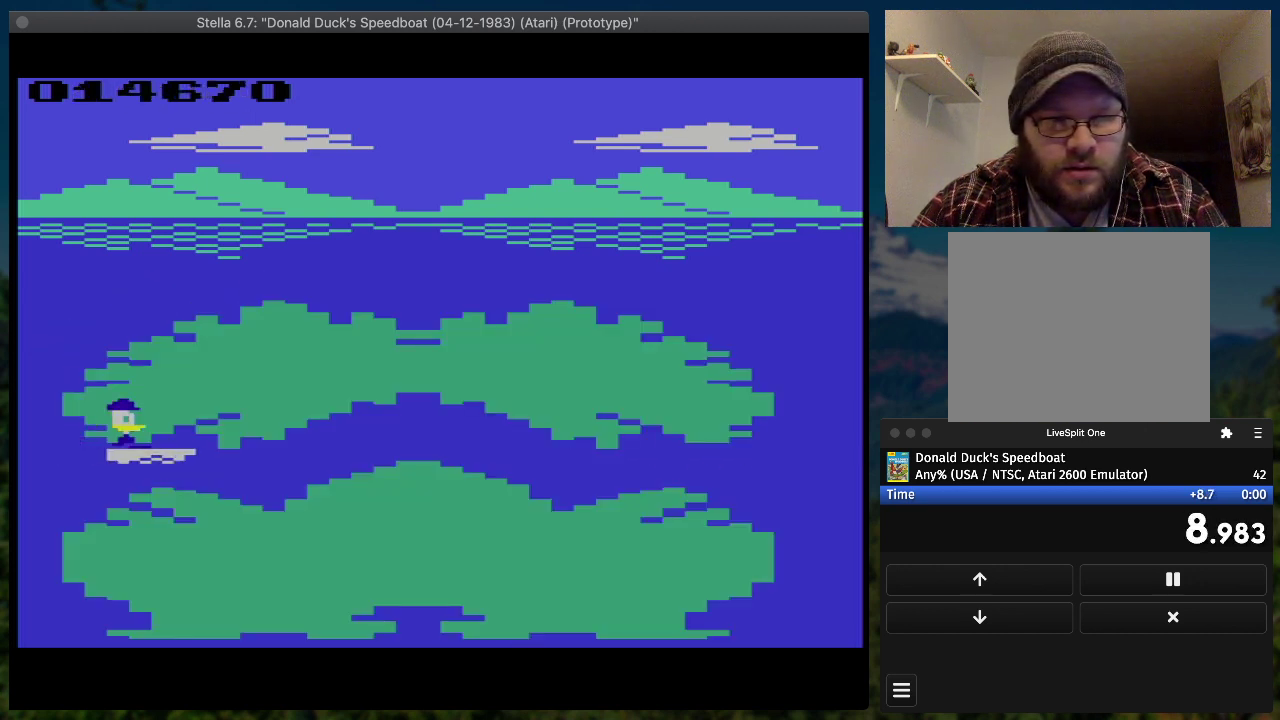
{"buttons": ["SQUARE", "DPAD_RIGHT"], "events": []}
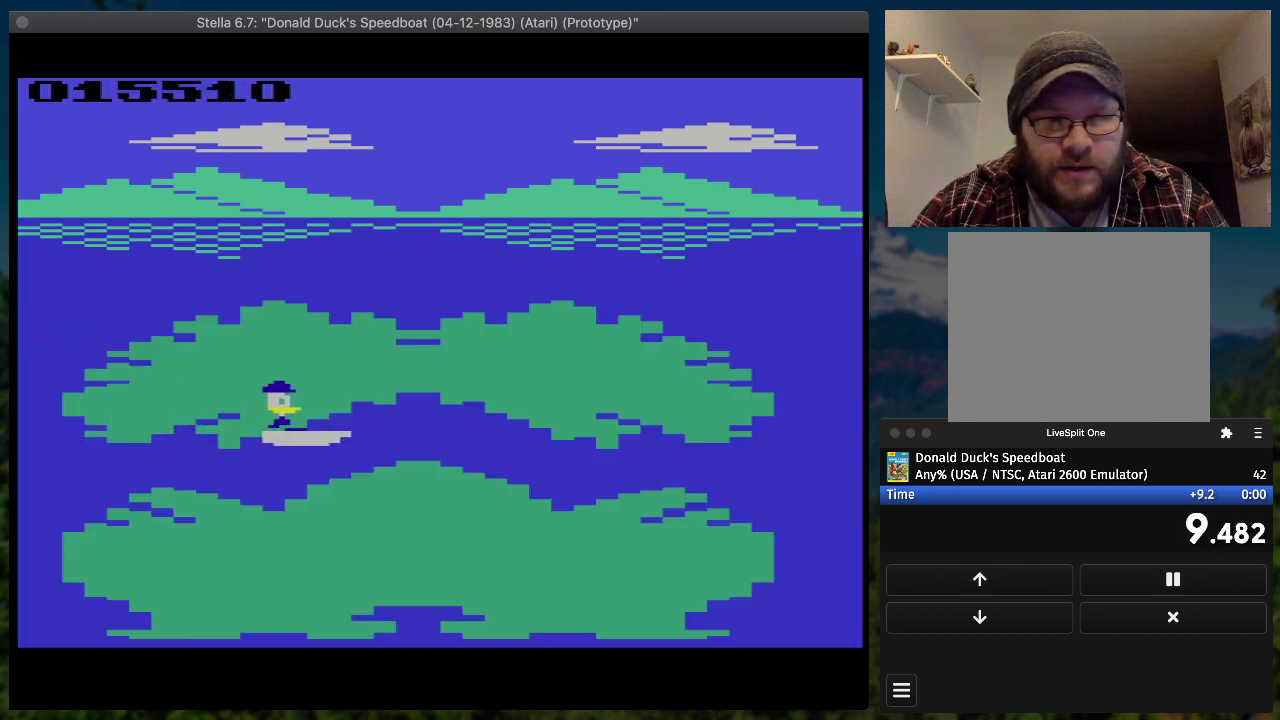
{"buttons": ["SQUARE", "DPAD_RIGHT"], "events": []}
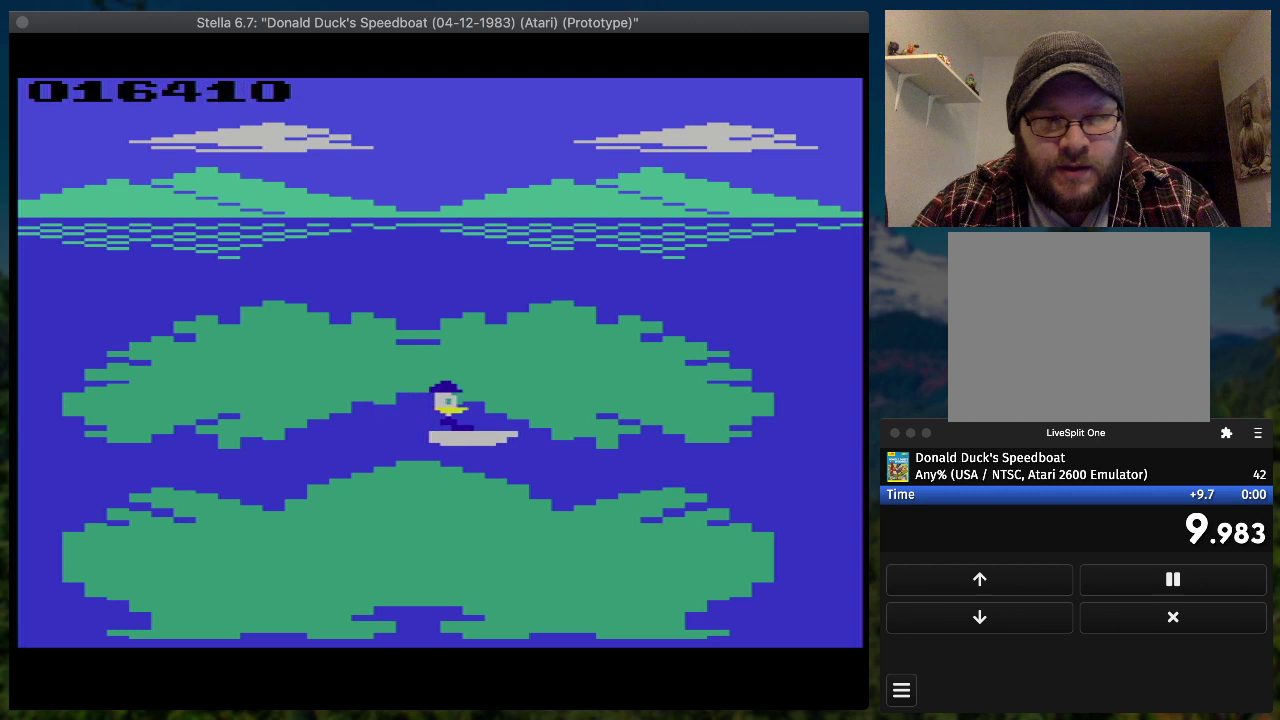
{"buttons": ["SQUARE", "DPAD_RIGHT"], "events": []}
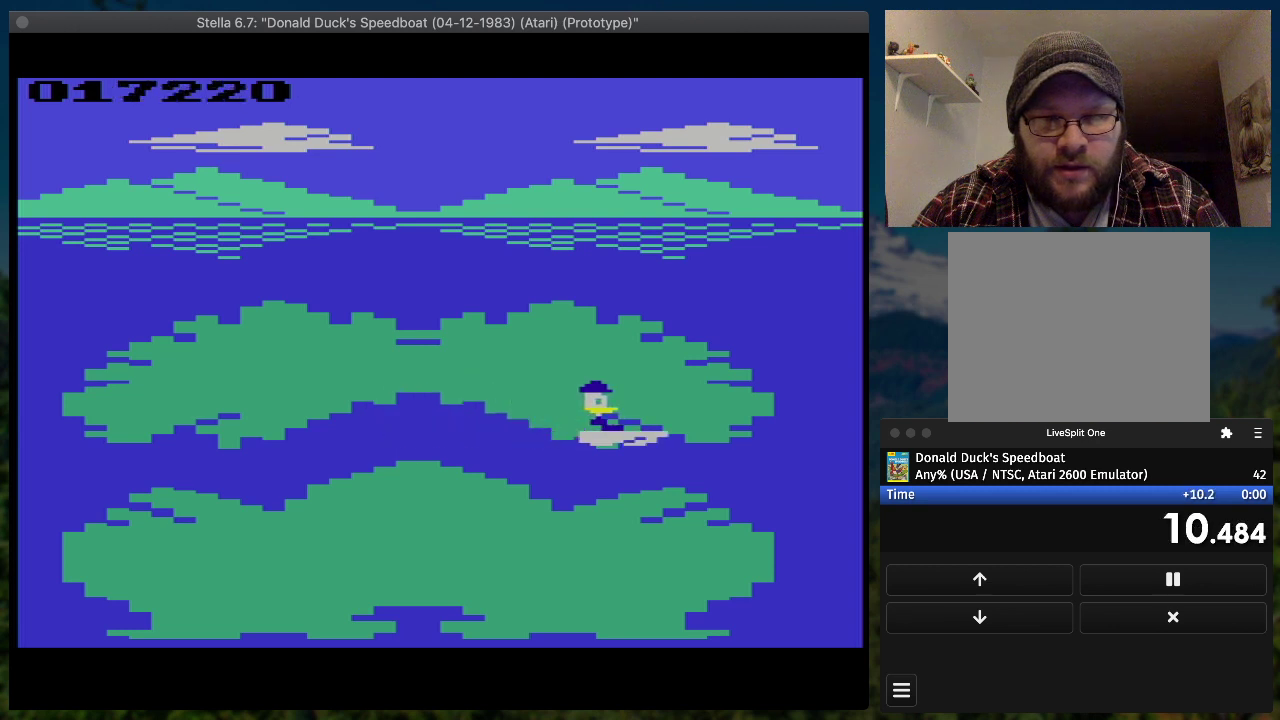
{"buttons": ["SQUARE", "DPAD_RIGHT"], "events": []}
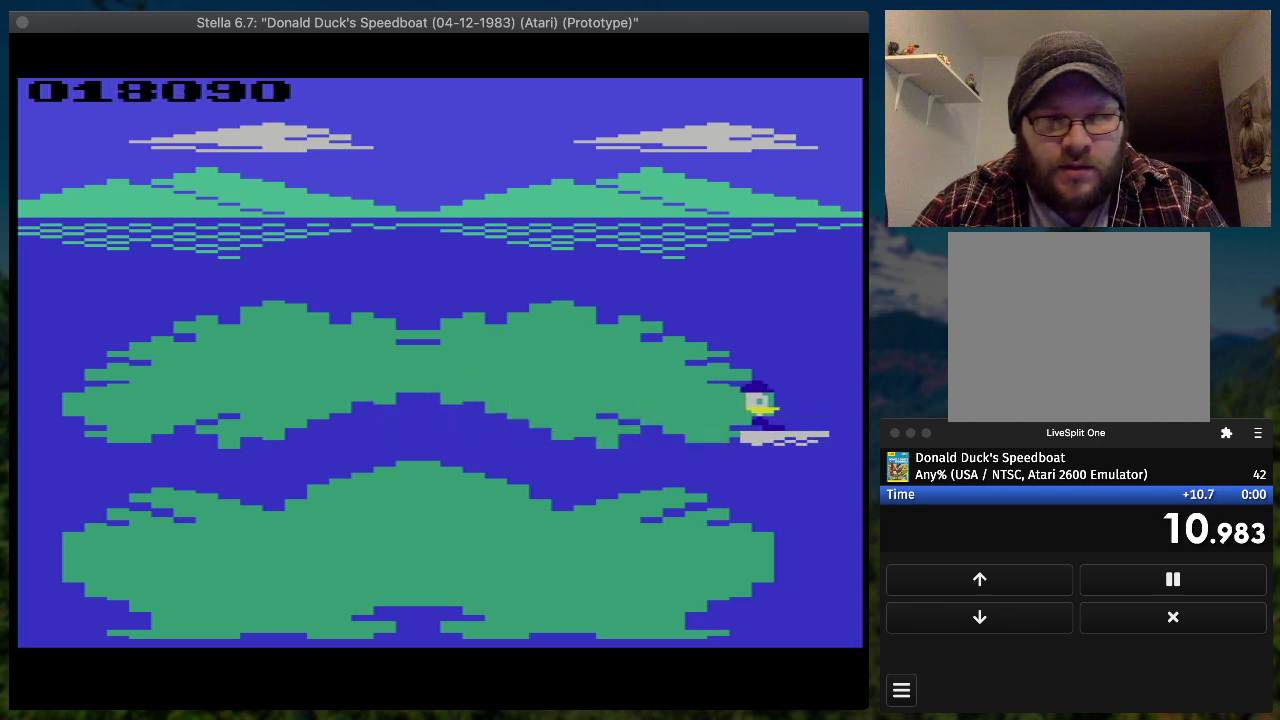
{"buttons": ["SQUARE", "DPAD_UP", "DPAD_RIGHT"], "events": [[433, "DPAD_UP", "down"]]}
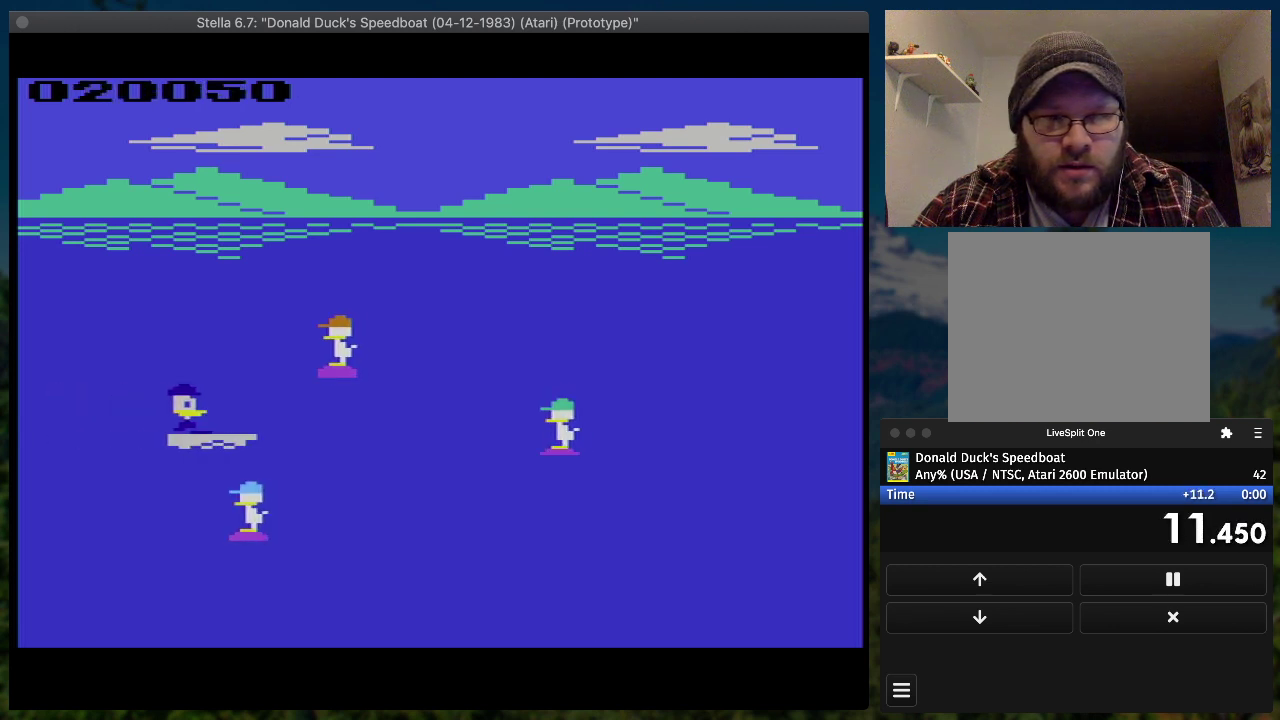
{"buttons": ["SQUARE", "DPAD_RIGHT"], "events": [[267, "DPAD_UP", "up"]]}
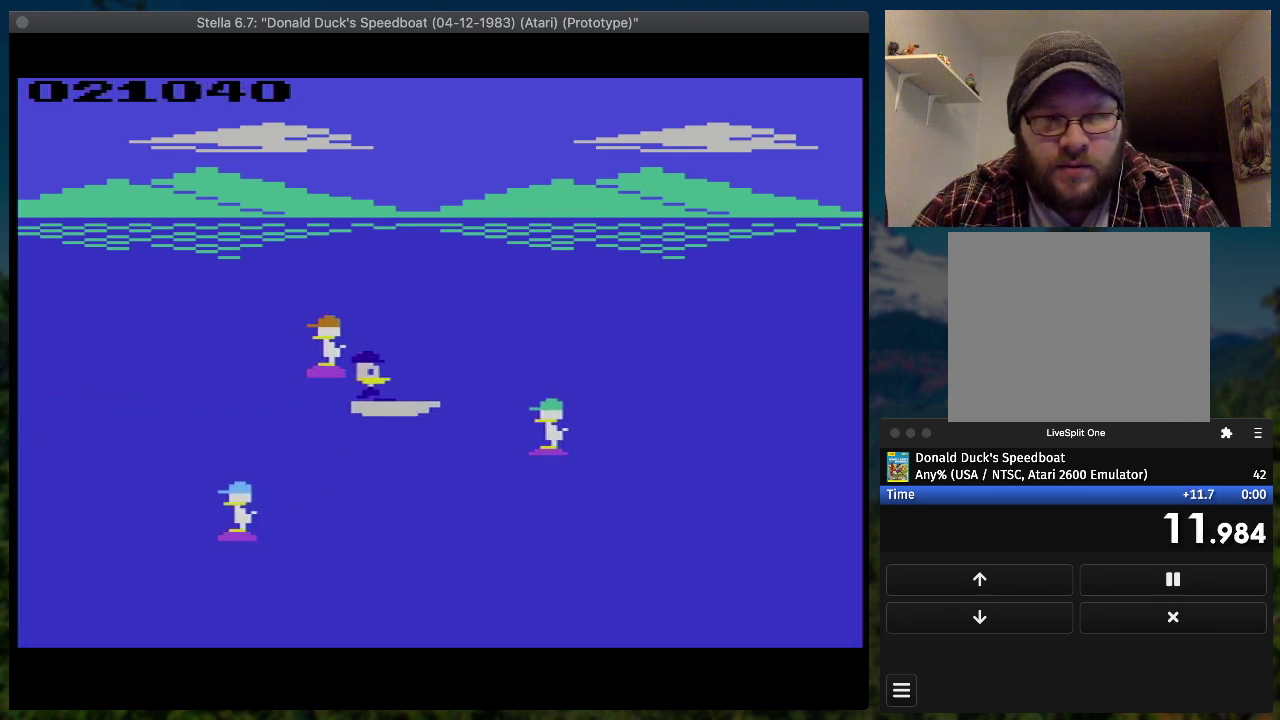
{"buttons": ["SQUARE", "DPAD_RIGHT"], "events": []}
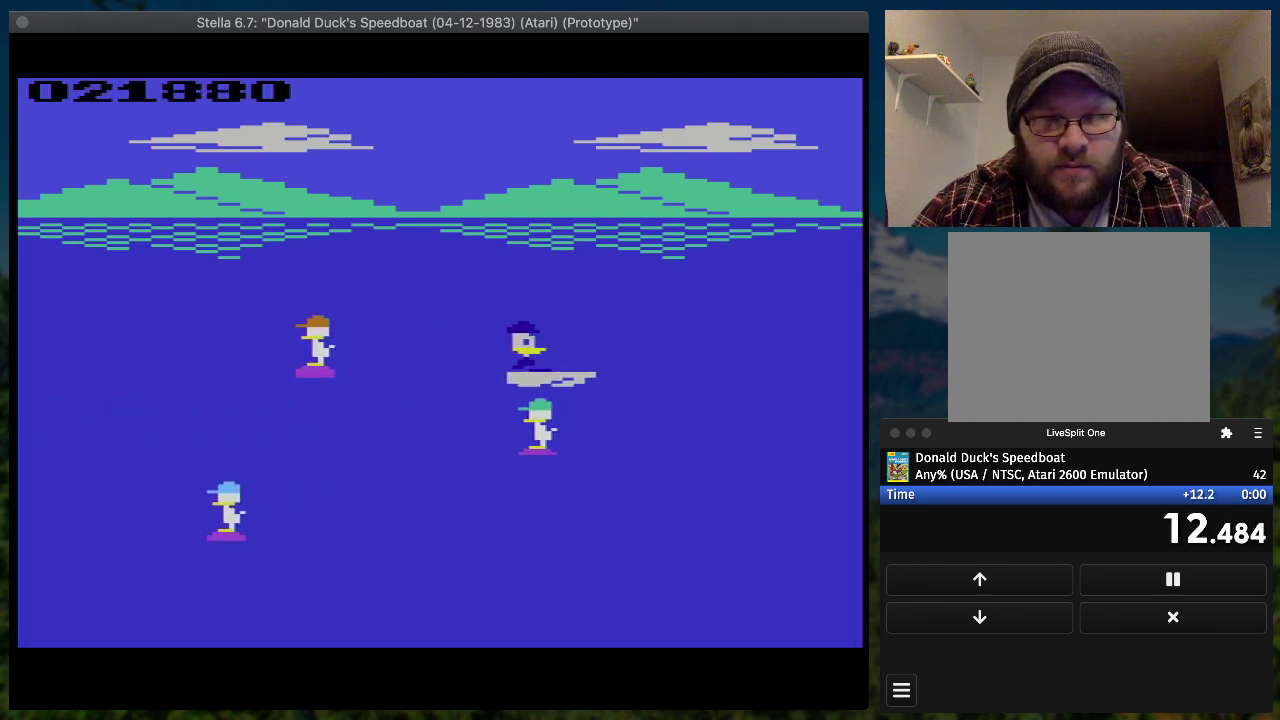
{"buttons": ["SQUARE", "DPAD_RIGHT"], "events": []}
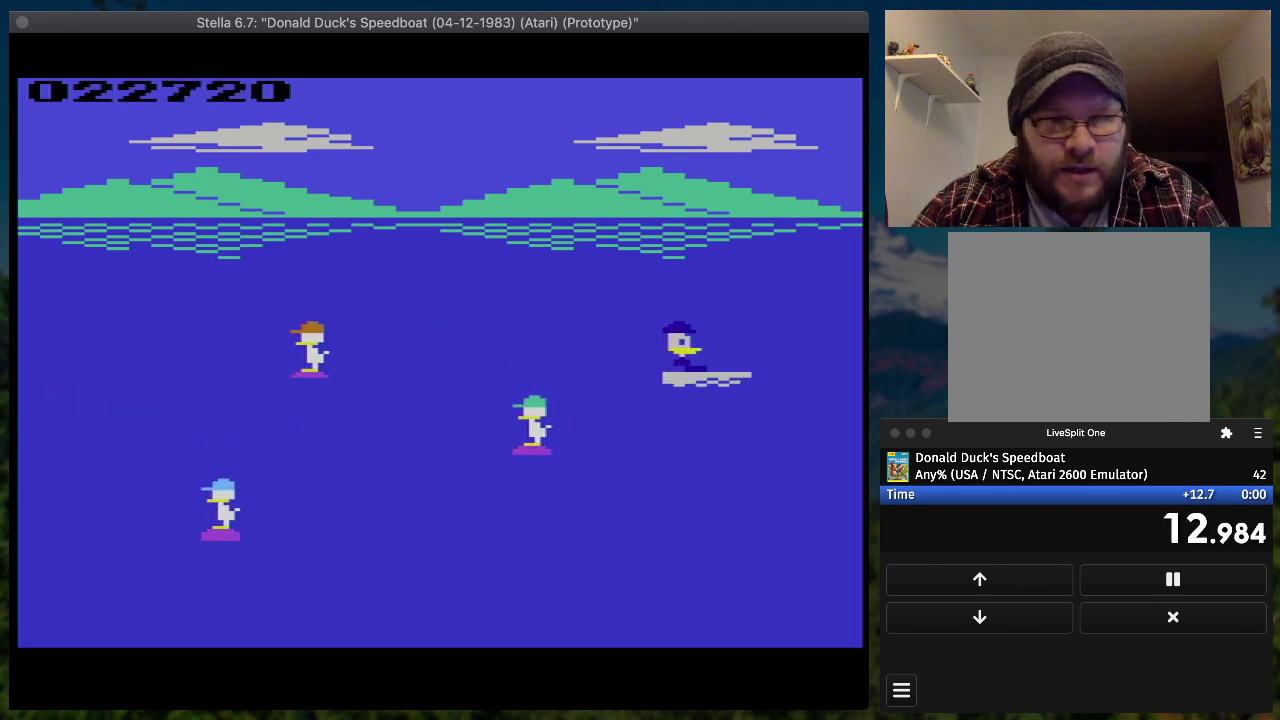
{"buttons": ["SQUARE", "DPAD_UP"], "events": [[400, "DPAD_UP", "down"], [433, "DPAD_RIGHT", "up"]]}
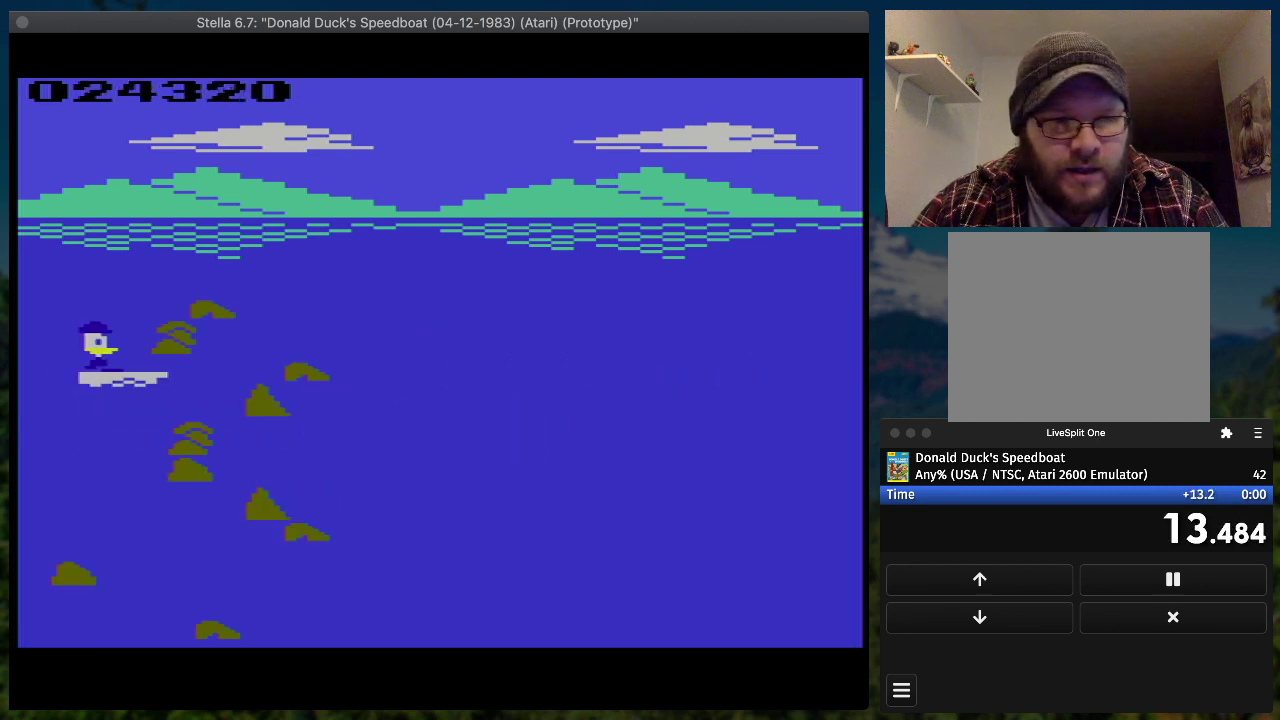
{"buttons": [], "events": [[100, "DPAD_RIGHT", "down"], [200, "DPAD_UP", "up"], [200, "SQUARE", "up"], [233, "DPAD_RIGHT", "up"]]}